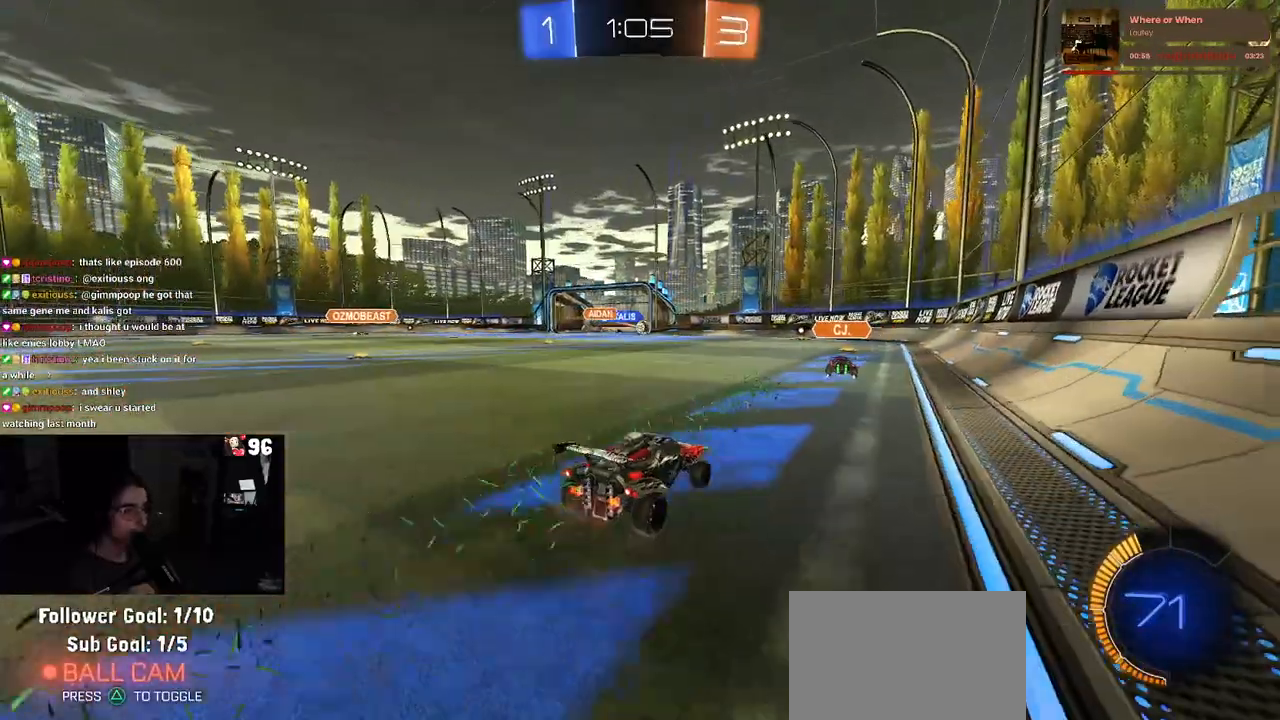
Gameplay with a controller (PlayStation layout); each line is a JSON object with the inputs held at the frame after it. "events" lists button and stick changes between this image and that frame as [ms after this image, input, new state], when the widget could be followed in between.
{"buttons": ["R2"], "left_stick": "left", "right_stick": "center", "events": [[117, "left_stick", "center"], [400, "left_stick", "left"]]}
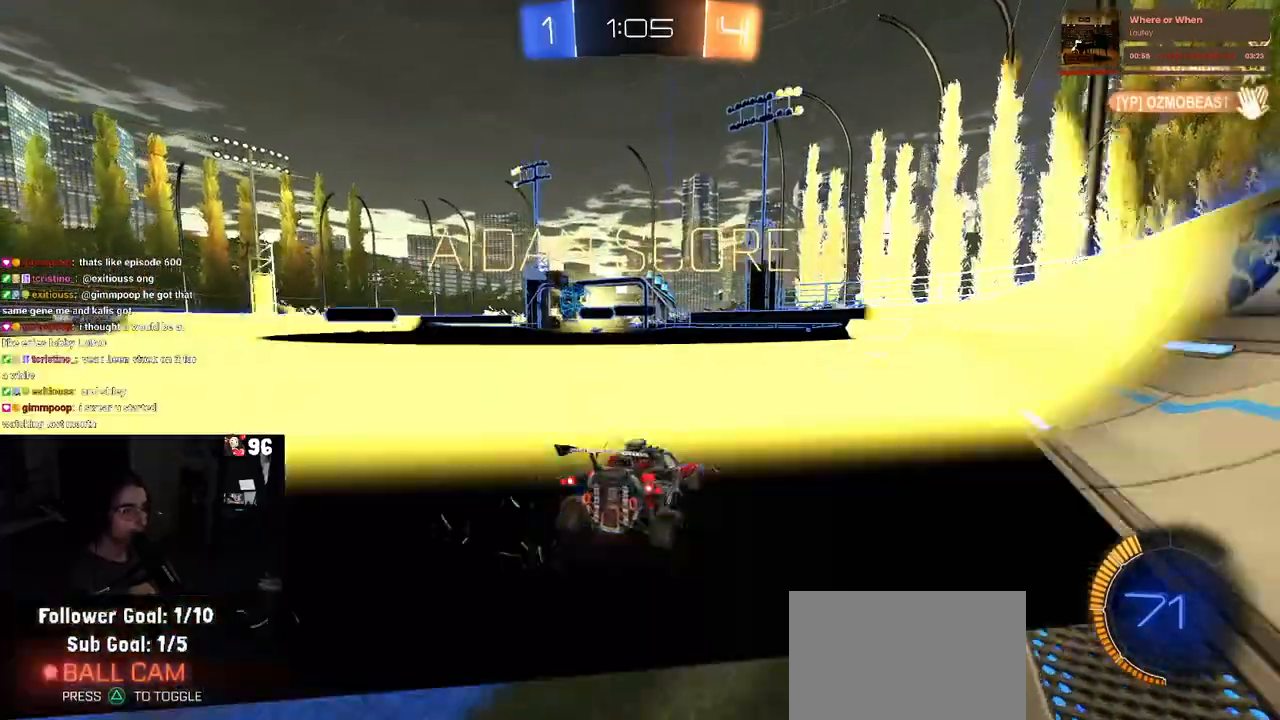
{"buttons": ["DPAD_DOWN"], "left_stick": "center", "right_stick": "center", "events": [[50, "R2", "up"], [50, "left_stick", "center"], [183, "START", "down"], [300, "DPAD_DOWN", "down"], [317, "START", "up"]]}
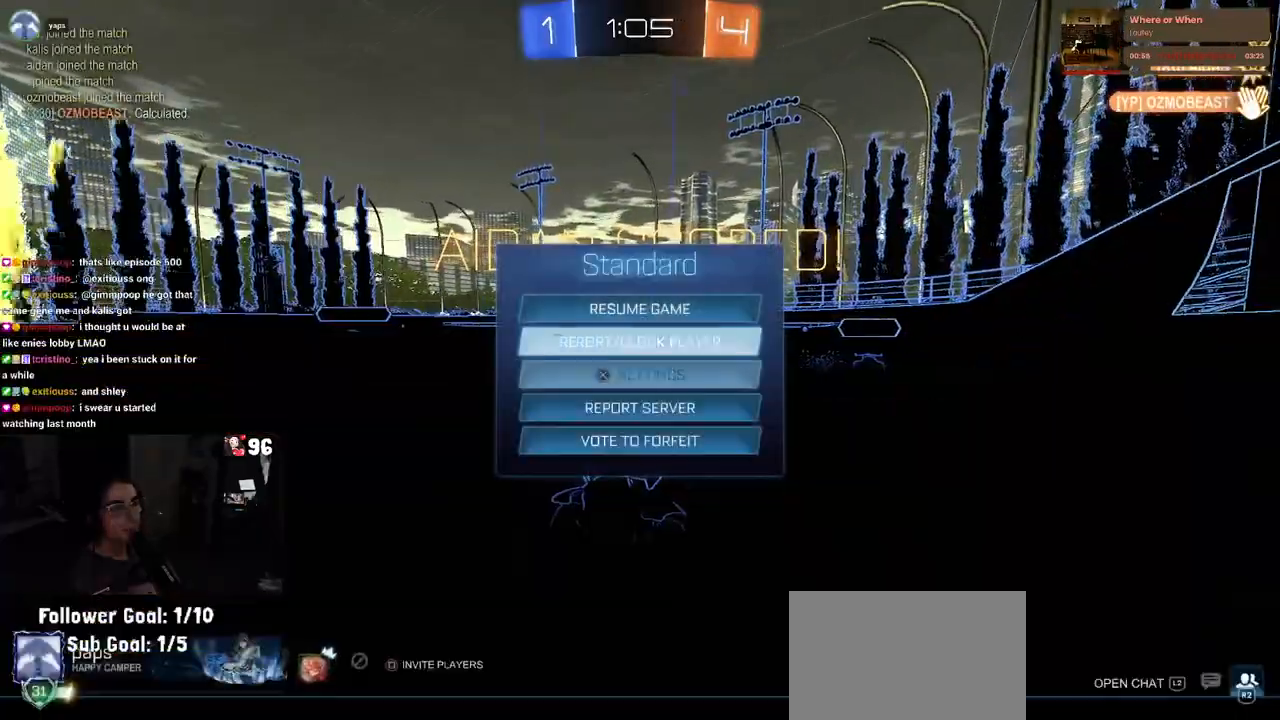
{"buttons": [], "left_stick": "center", "right_stick": "center", "events": [[183, "CROSS", "down"], [200, "DPAD_DOWN", "up"], [283, "CROSS", "up"]]}
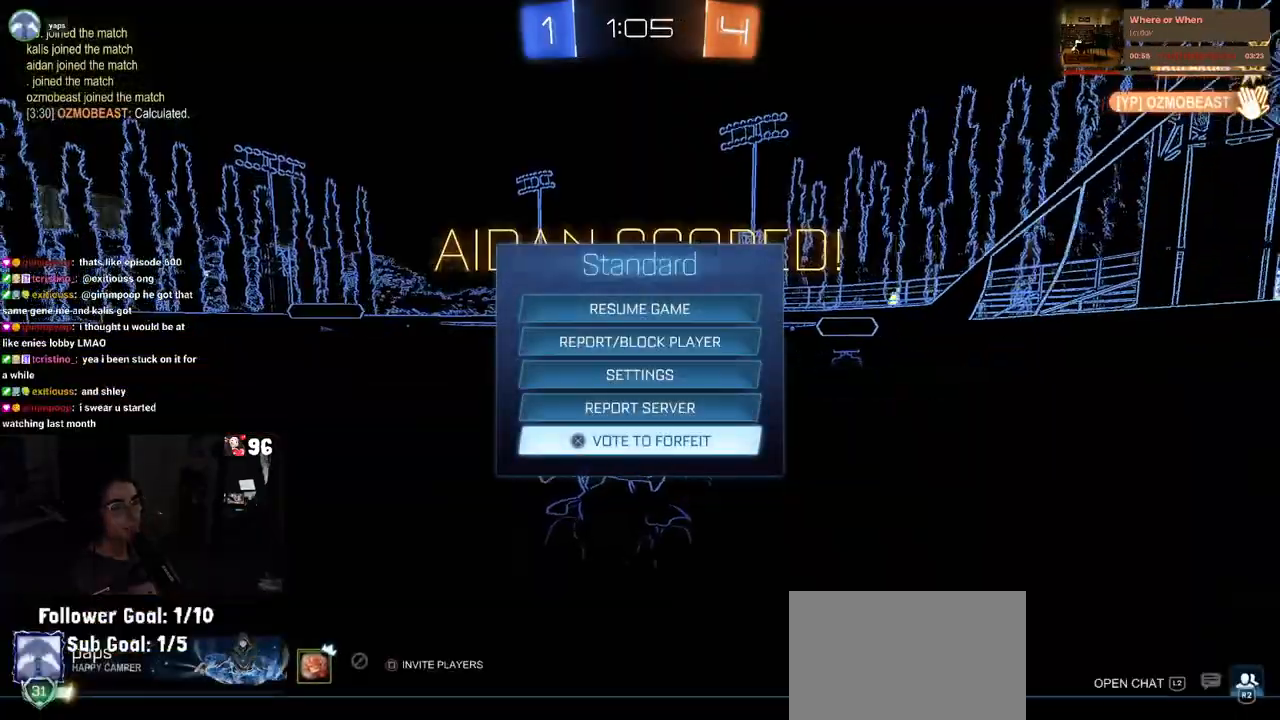
{"buttons": [], "left_stick": "center", "right_stick": "center", "events": [[117, "CROSS", "down"], [200, "CROSS", "up"]]}
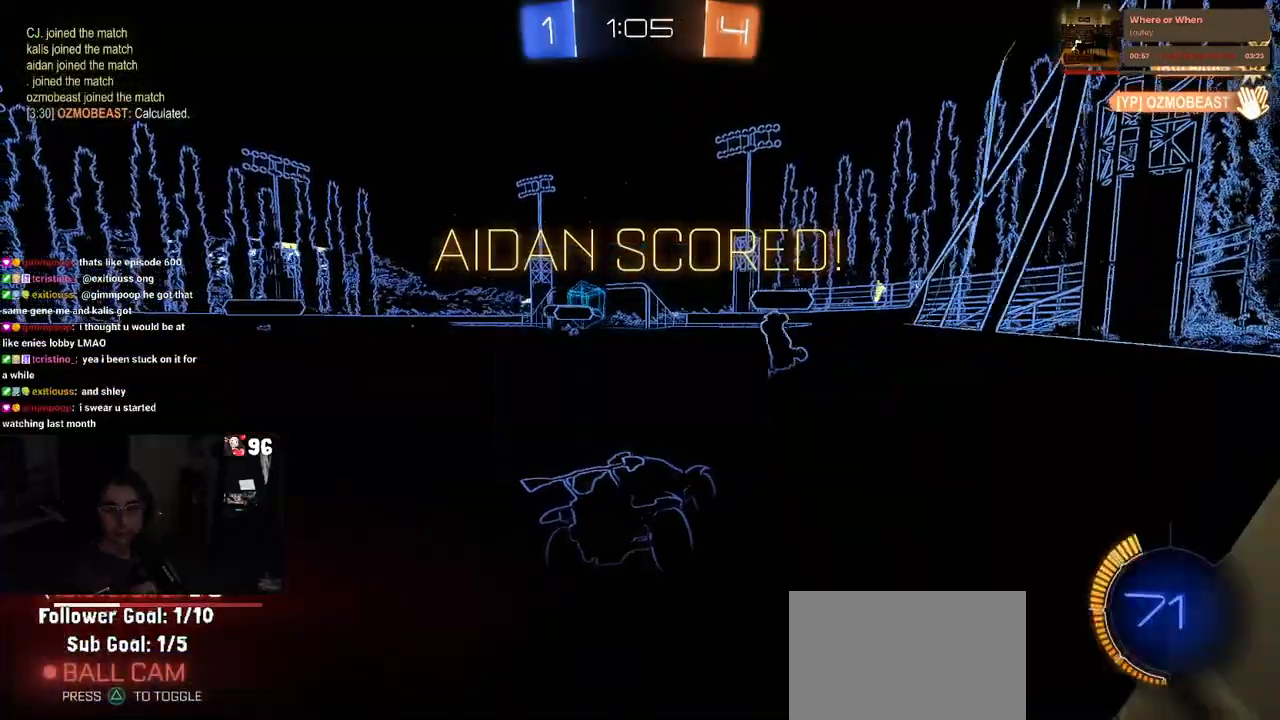
{"buttons": [], "left_stick": "center", "right_stick": "center", "events": []}
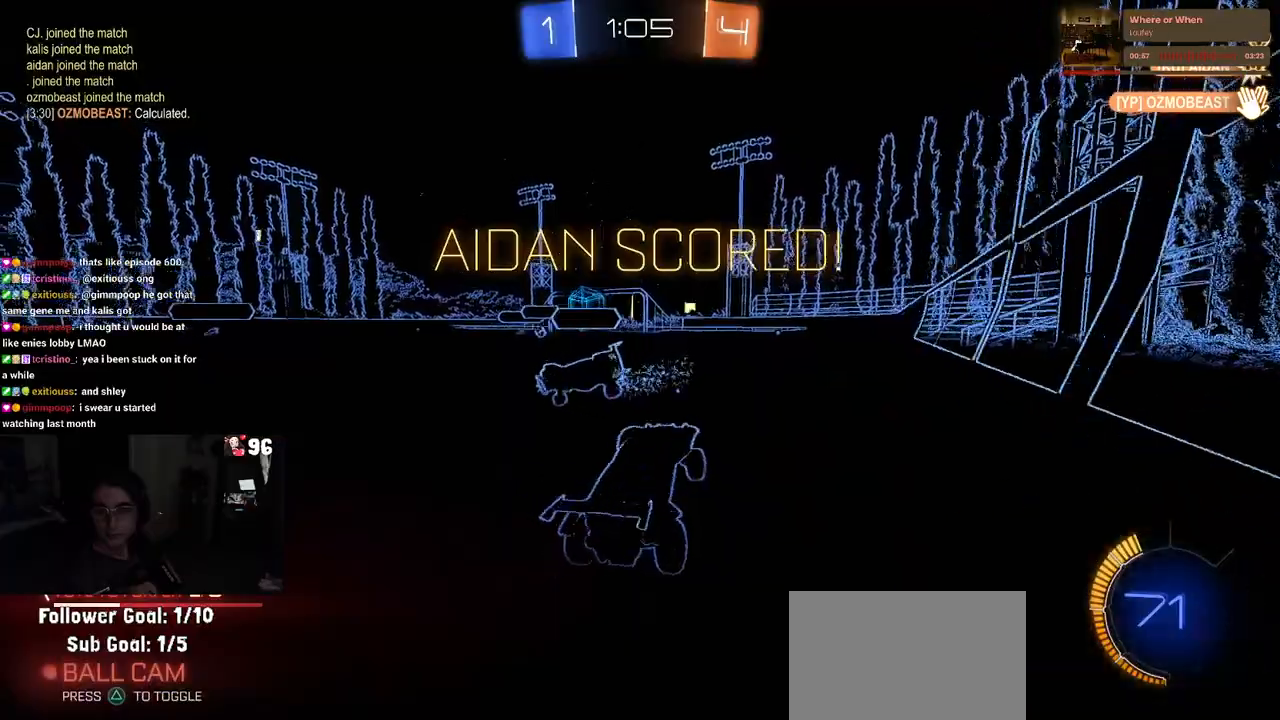
{"buttons": [], "left_stick": "center", "right_stick": "center", "events": []}
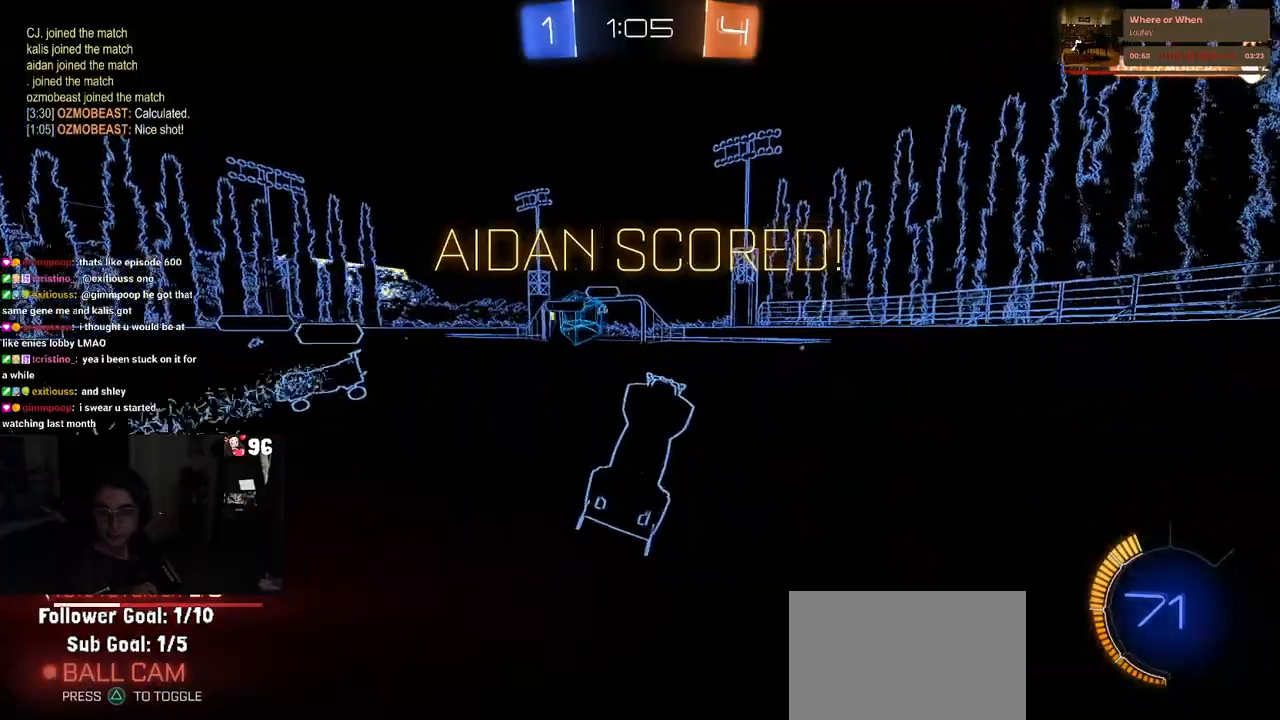
{"buttons": [], "left_stick": "center", "right_stick": "center", "events": []}
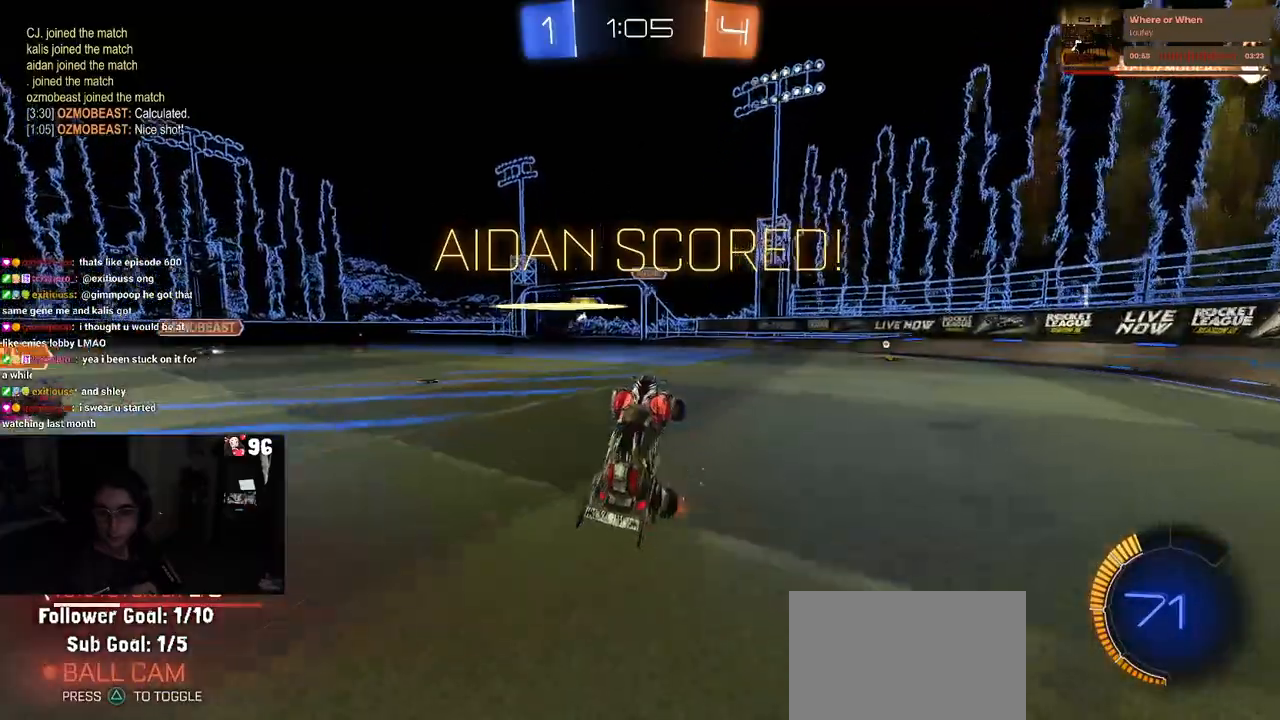
{"buttons": [], "left_stick": "center", "right_stick": "center", "events": []}
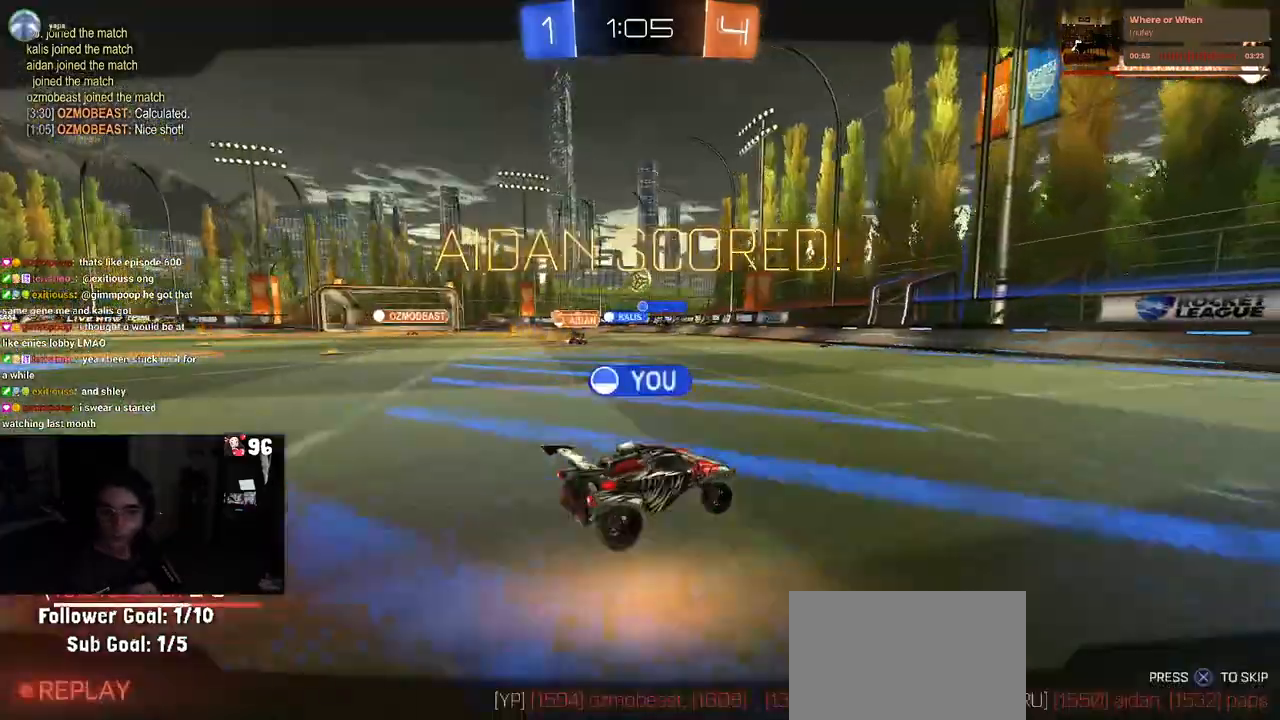
{"buttons": [], "left_stick": "center", "right_stick": "center", "events": []}
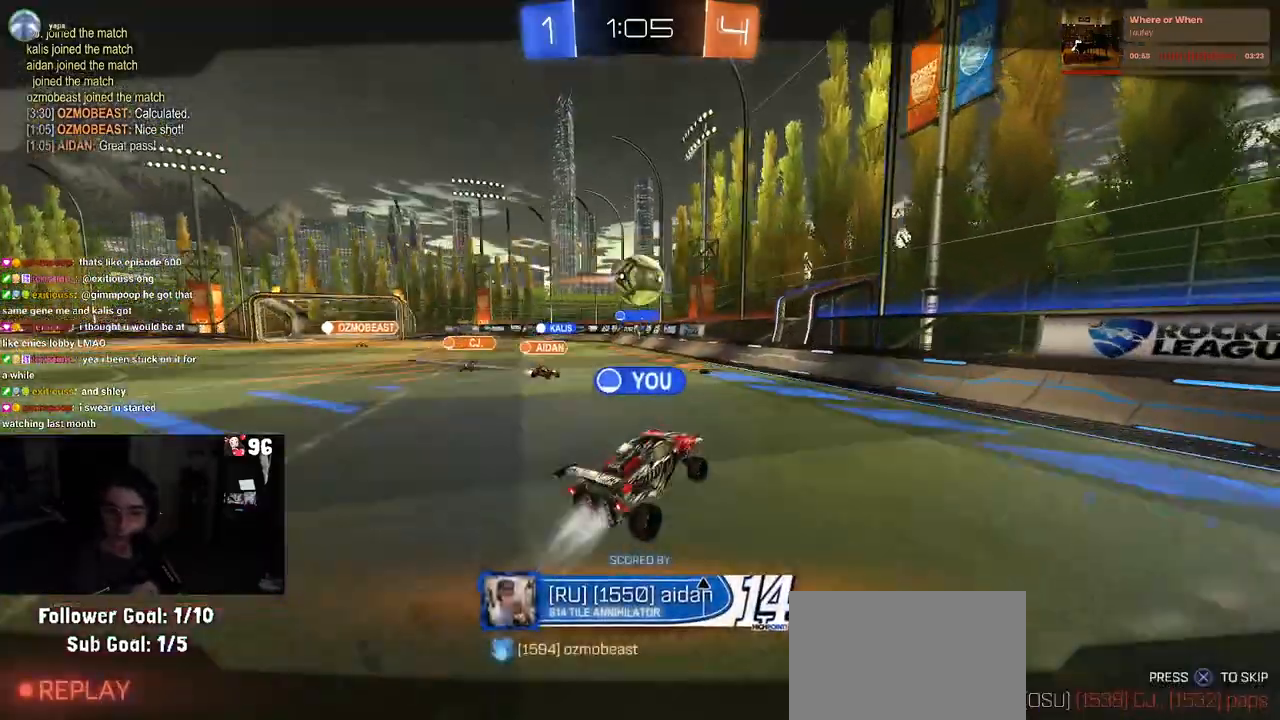
{"buttons": [], "left_stick": "center", "right_stick": "center", "events": []}
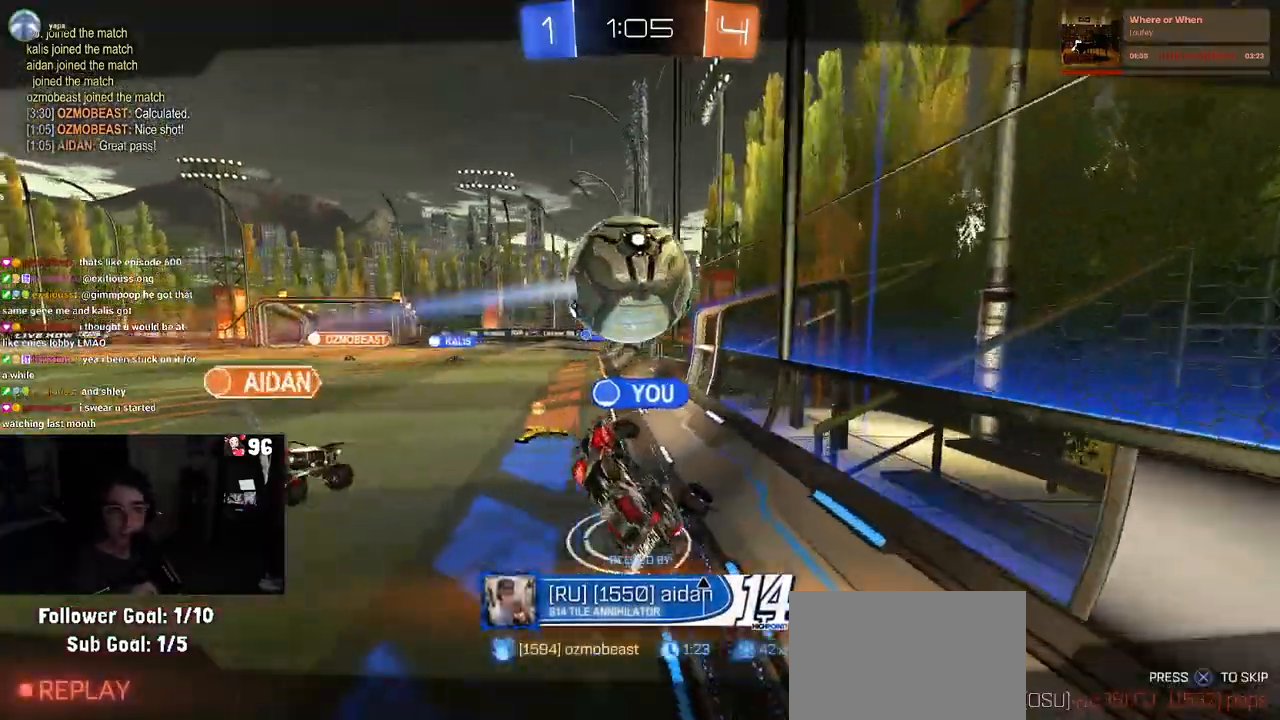
{"buttons": ["CROSS"], "left_stick": "center", "right_stick": "center", "events": [[450, "CROSS", "down"]]}
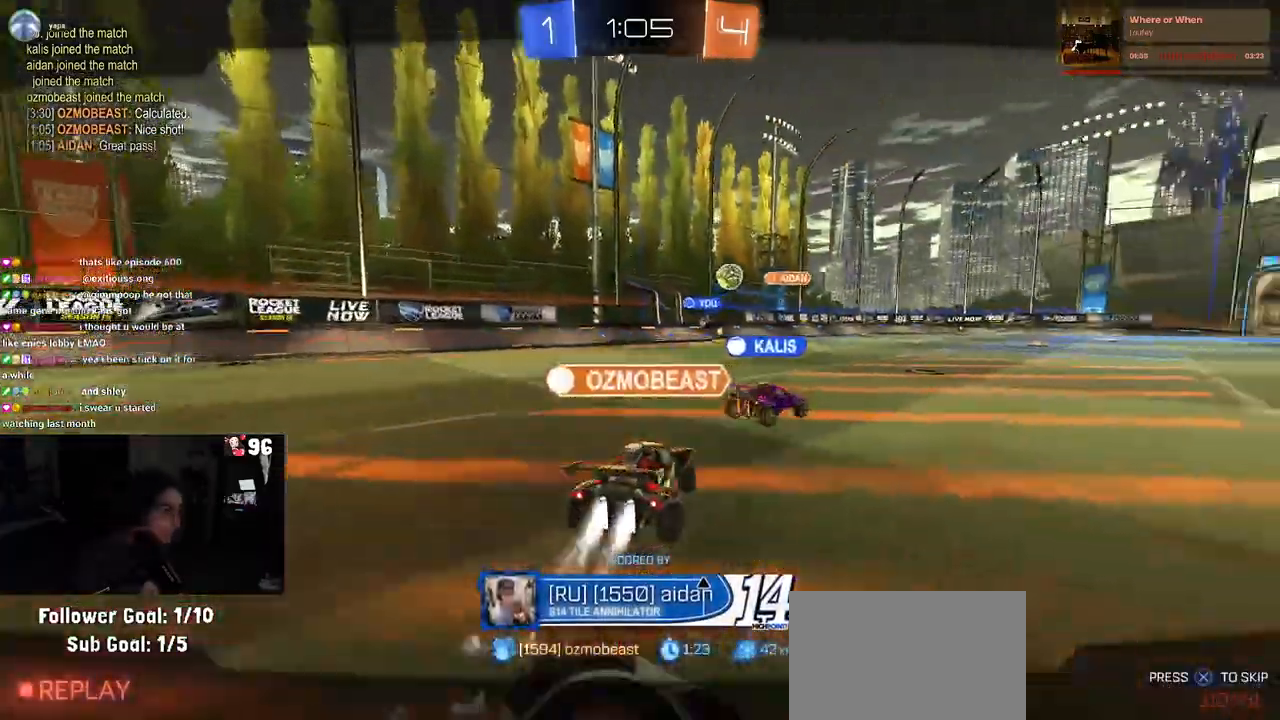
{"buttons": [], "left_stick": "center", "right_stick": "center", "events": [[33, "CROSS", "up"]]}
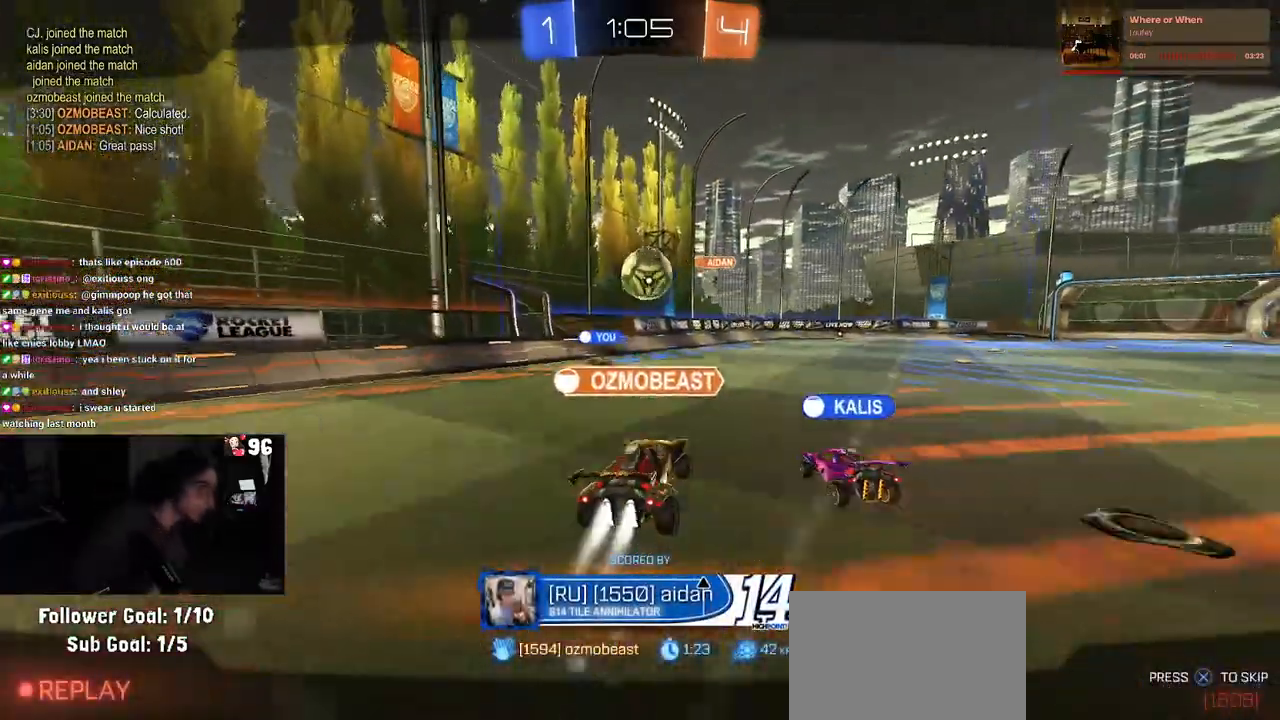
{"buttons": [], "left_stick": "center", "right_stick": "center", "events": []}
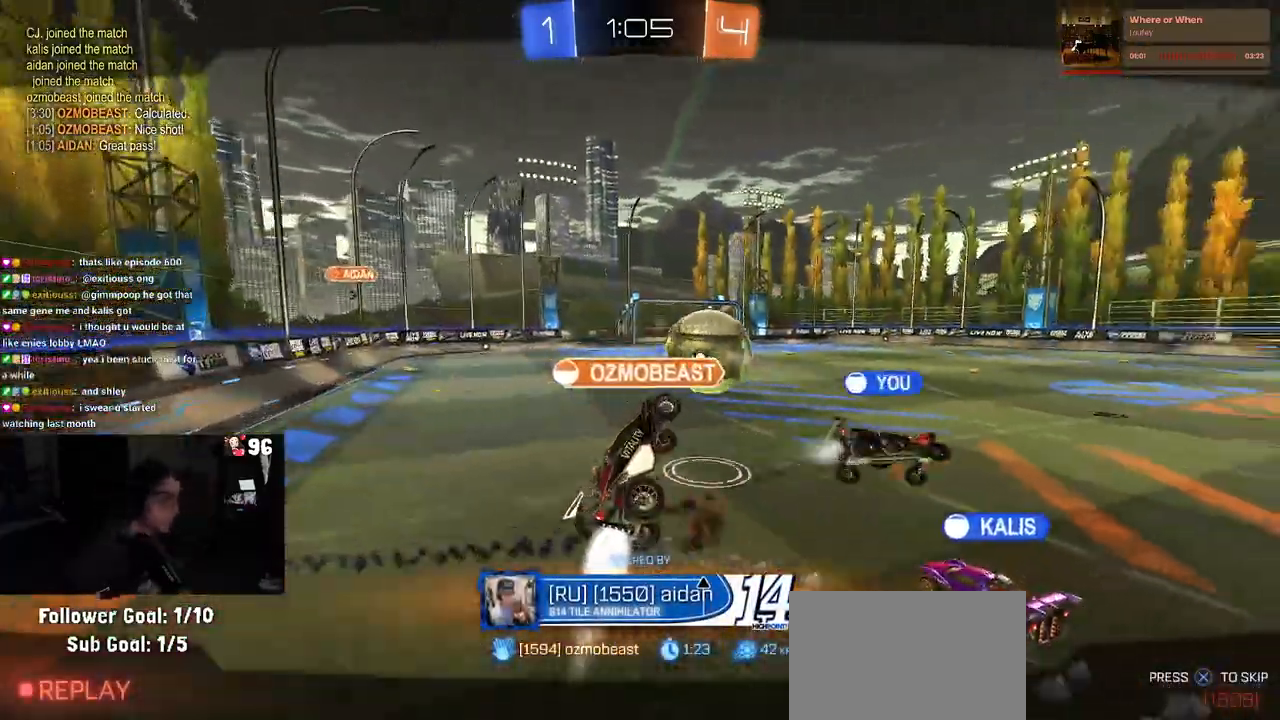
{"buttons": [], "left_stick": "center", "right_stick": "center", "events": []}
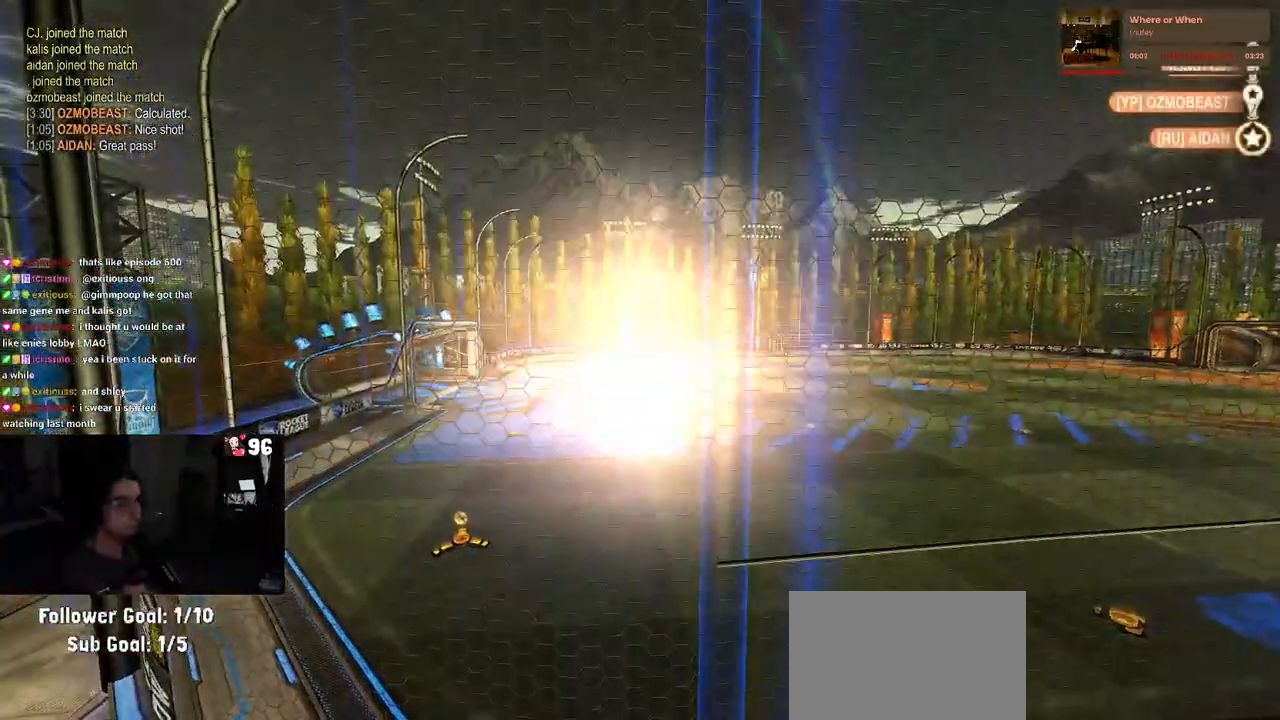
{"buttons": [], "left_stick": "center", "right_stick": "center", "events": []}
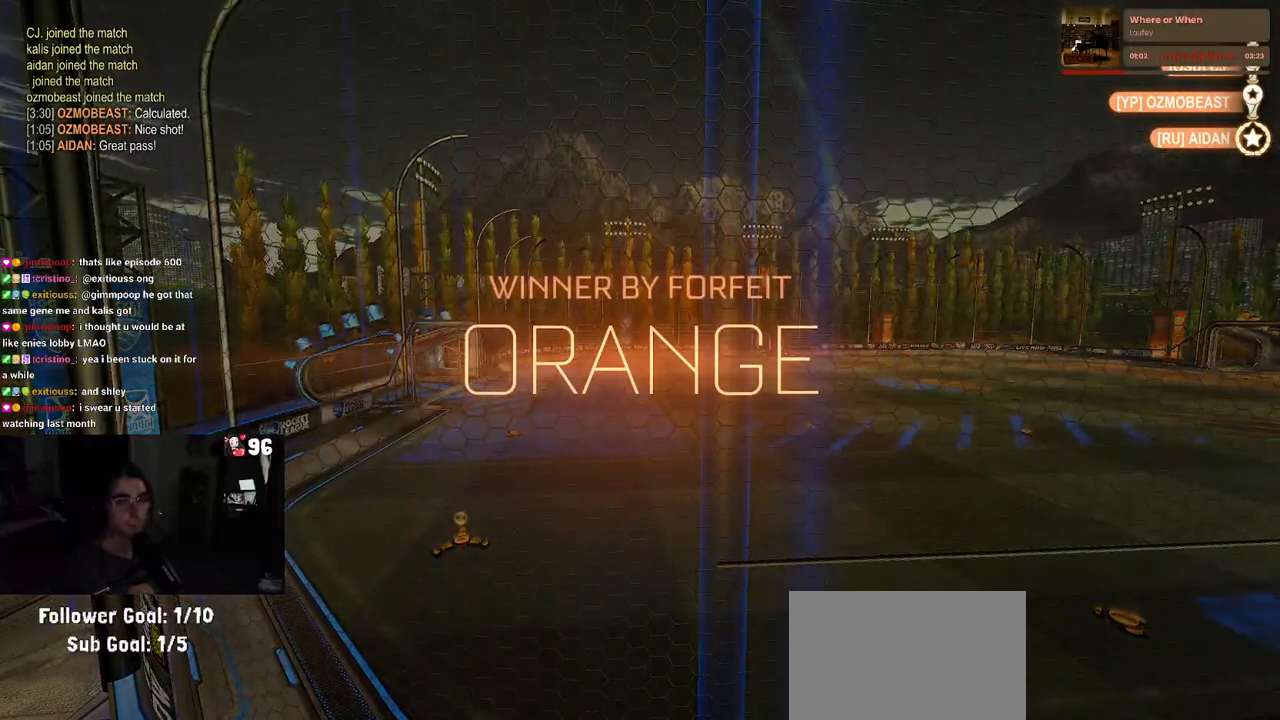
{"buttons": [], "left_stick": "center", "right_stick": "center", "events": [[133, "START", "down"], [233, "START", "up"]]}
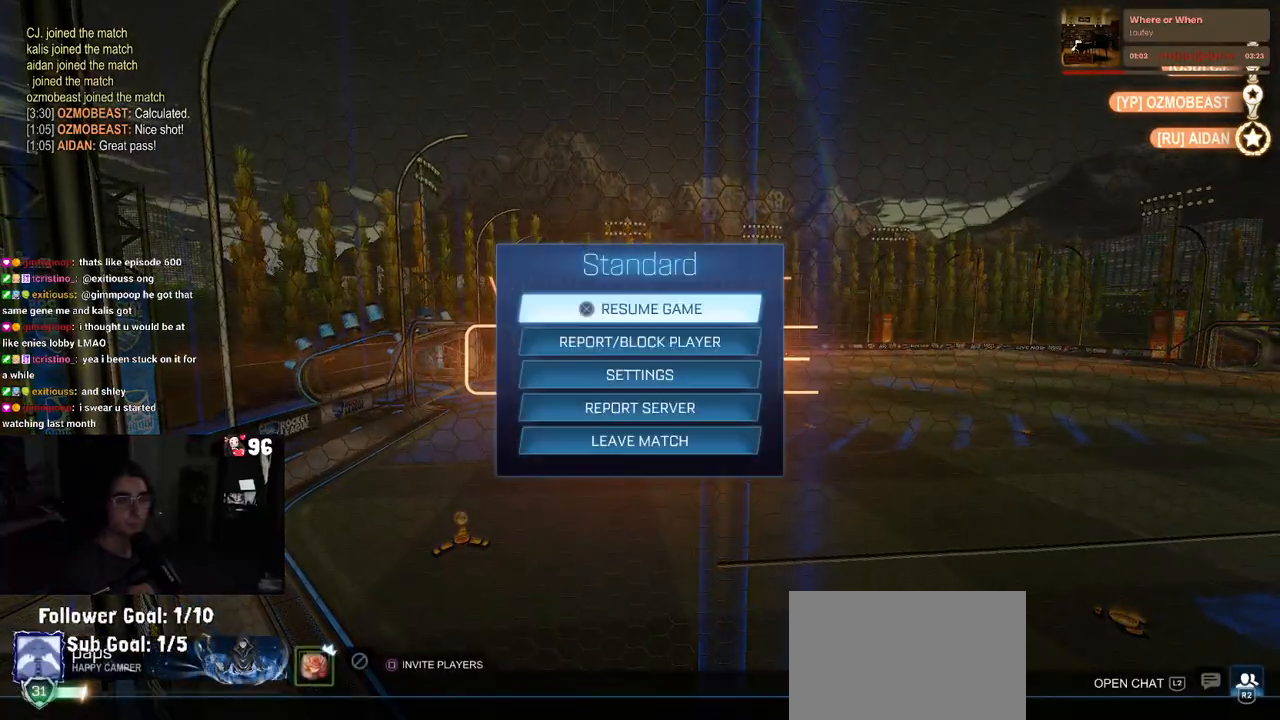
{"buttons": ["DPAD_DOWN"], "left_stick": "center", "right_stick": "center", "events": [[183, "DPAD_DOWN", "down"]]}
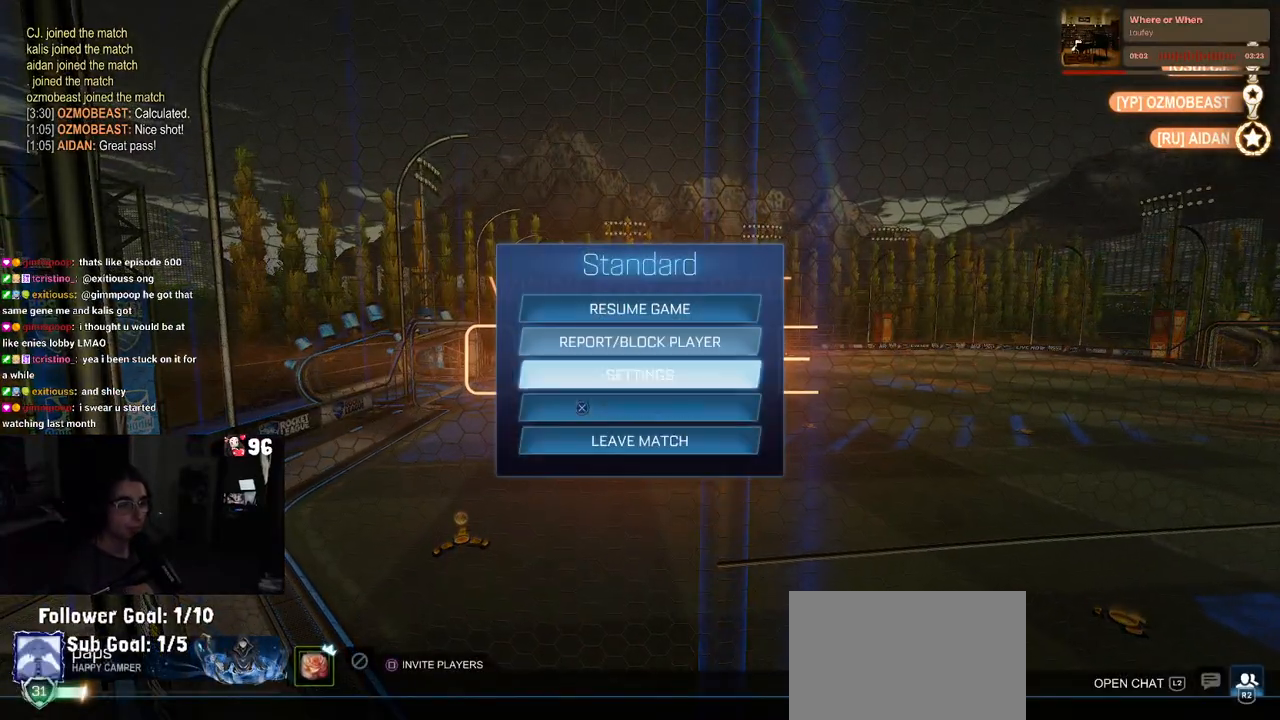
{"buttons": ["DPAD_LEFT"], "left_stick": "center", "right_stick": "center", "events": [[133, "DPAD_DOWN", "up"], [283, "CROSS", "down"], [333, "CROSS", "up"], [433, "DPAD_LEFT", "down"]]}
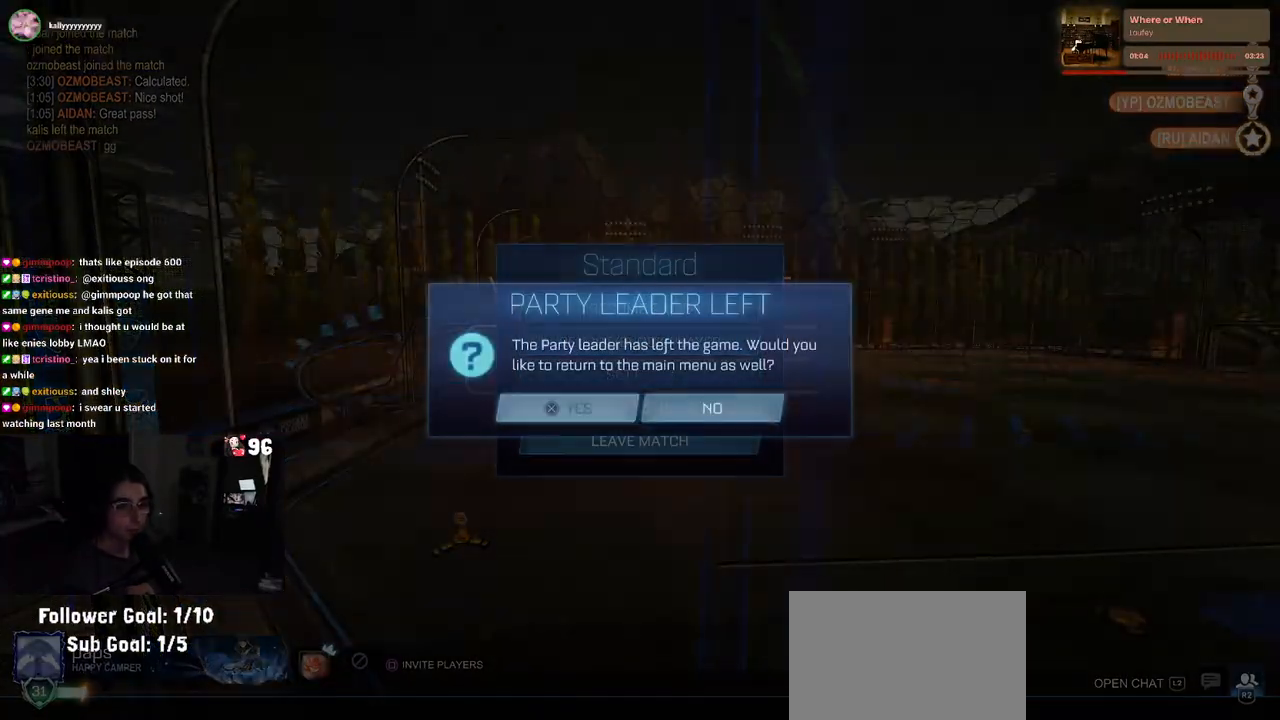
{"buttons": [], "left_stick": "center", "right_stick": "center", "events": [[17, "CROSS", "down"], [50, "DPAD_LEFT", "up"], [67, "CROSS", "up"]]}
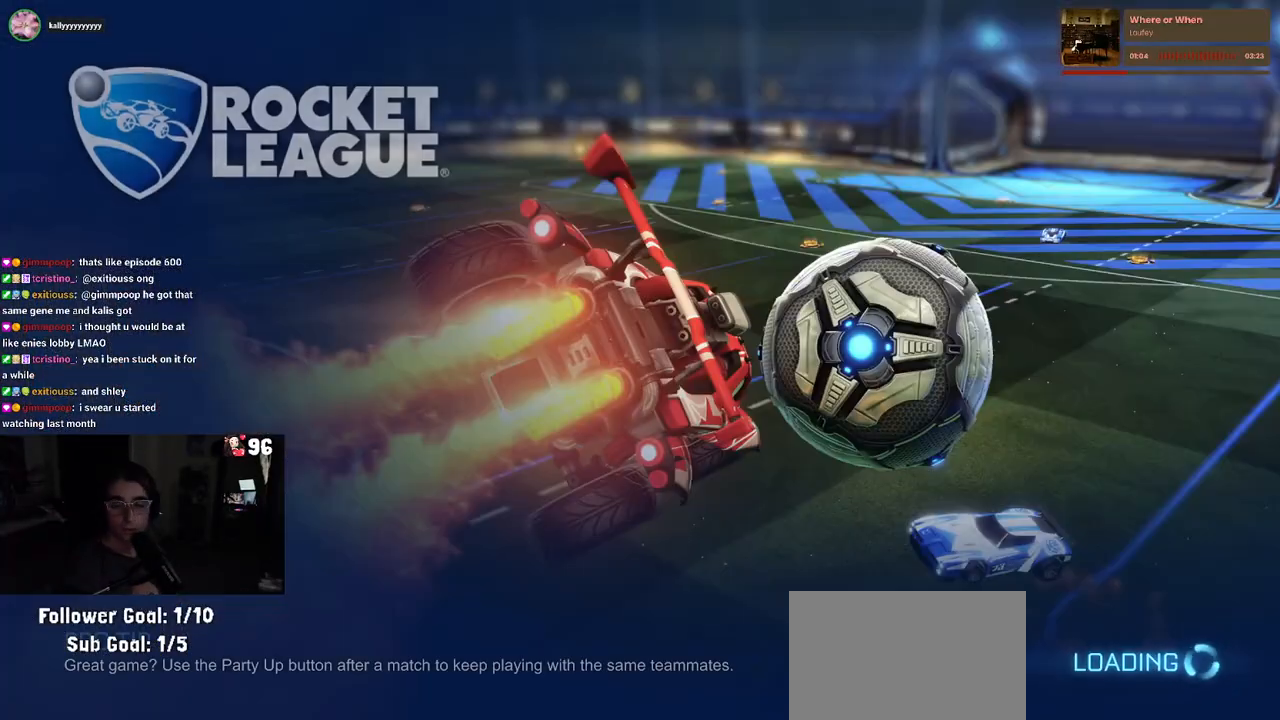
{"buttons": [], "left_stick": "center", "right_stick": "center", "events": []}
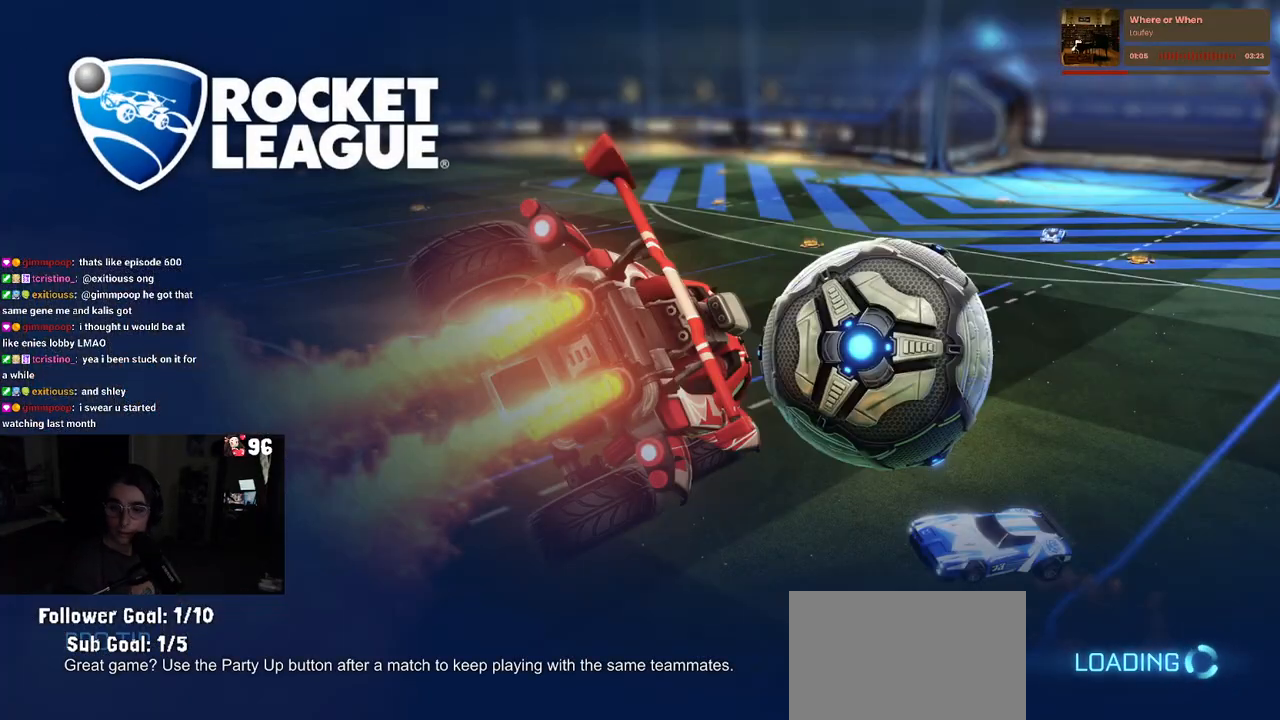
{"buttons": [], "left_stick": "center", "right_stick": "center", "events": []}
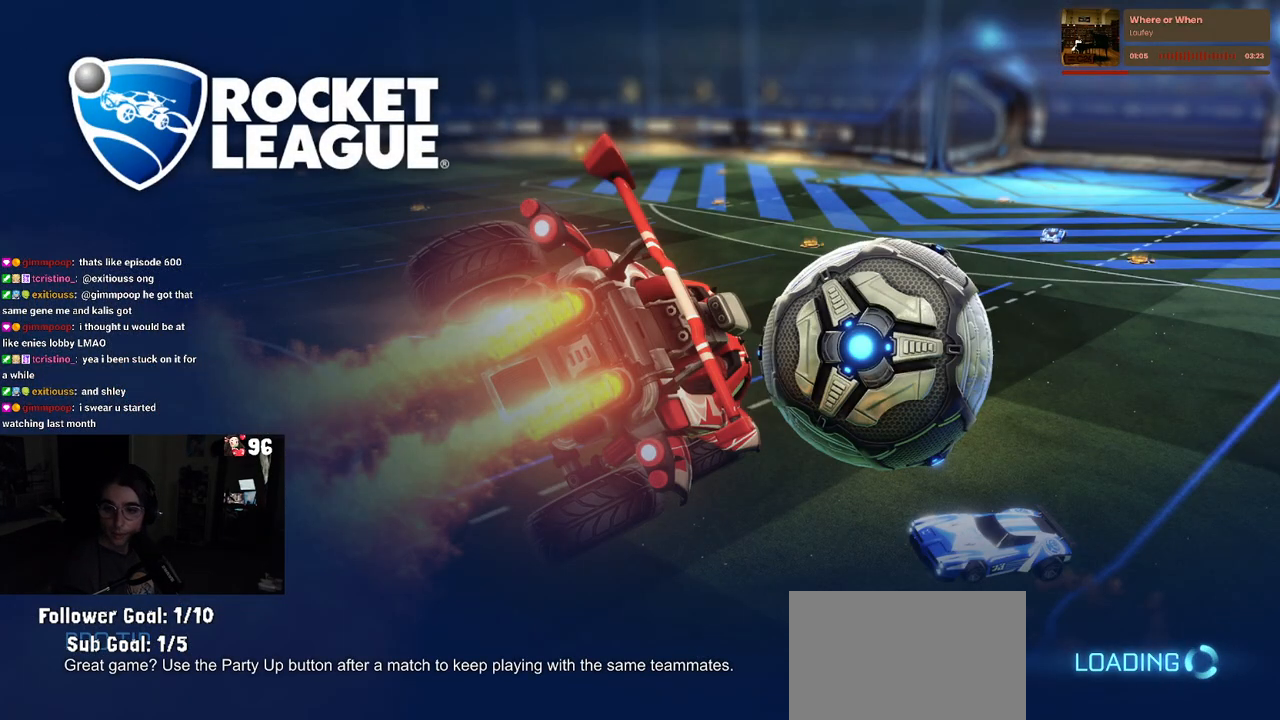
{"buttons": [], "left_stick": "center", "right_stick": "center", "events": []}
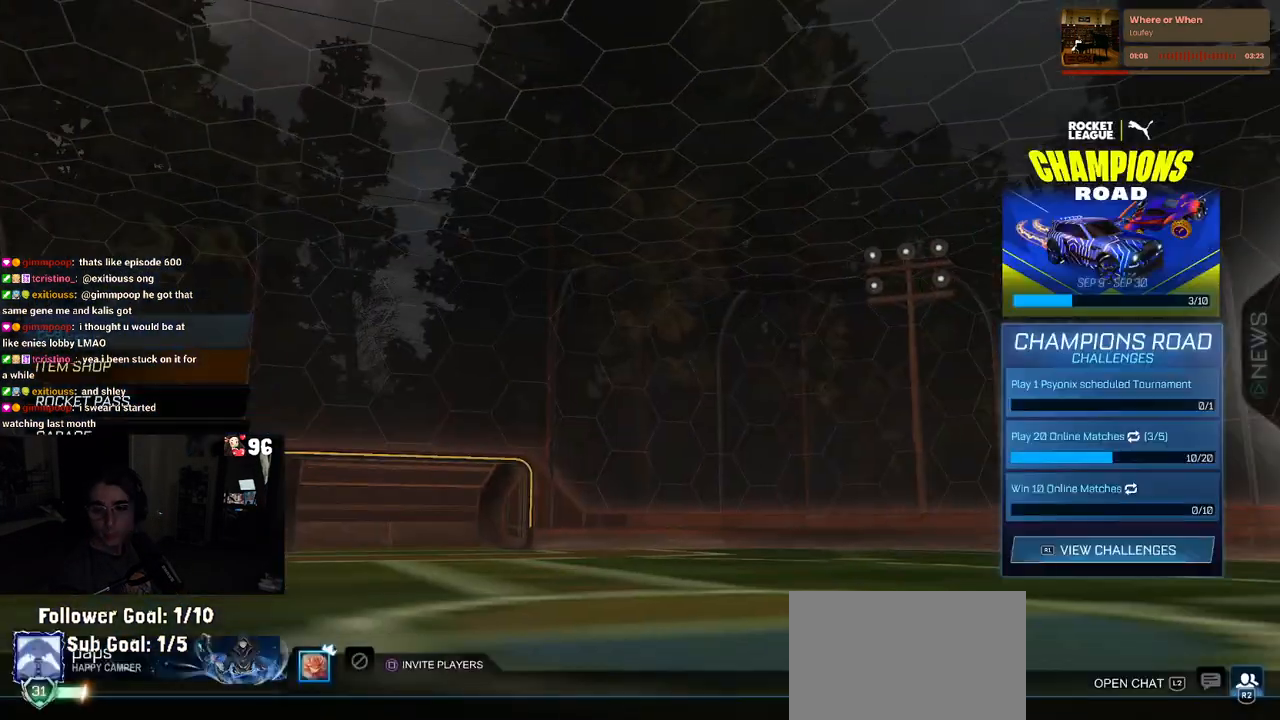
{"buttons": [], "left_stick": "center", "right_stick": "center", "events": []}
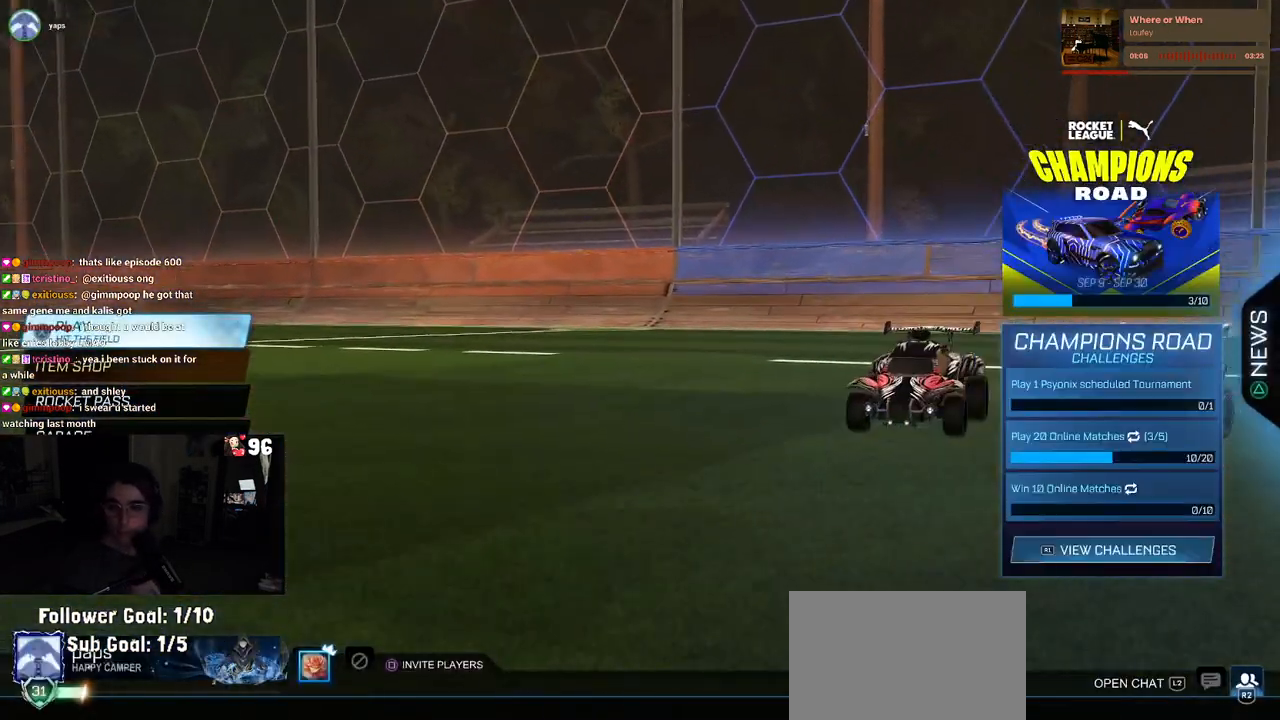
{"buttons": ["R2"], "left_stick": "center", "right_stick": "center", "events": [[483, "R2", "down"]]}
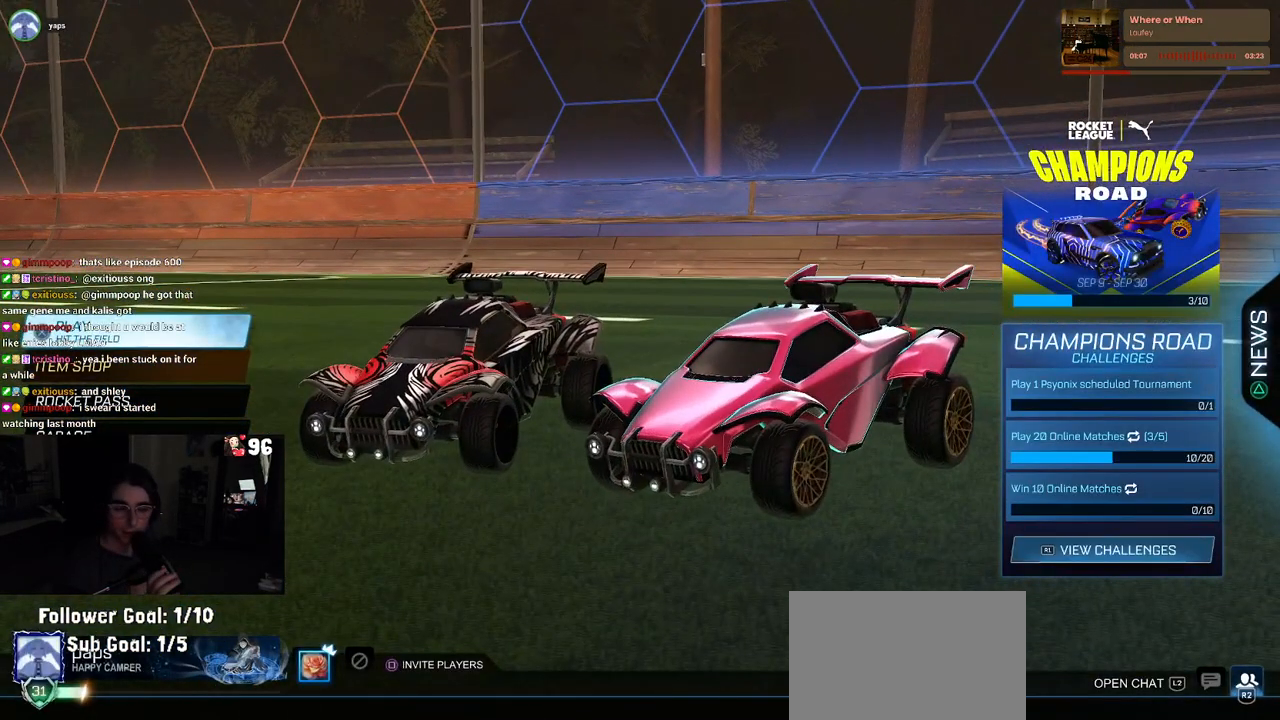
{"buttons": [], "left_stick": "center", "right_stick": "center", "events": [[167, "R2", "up"]]}
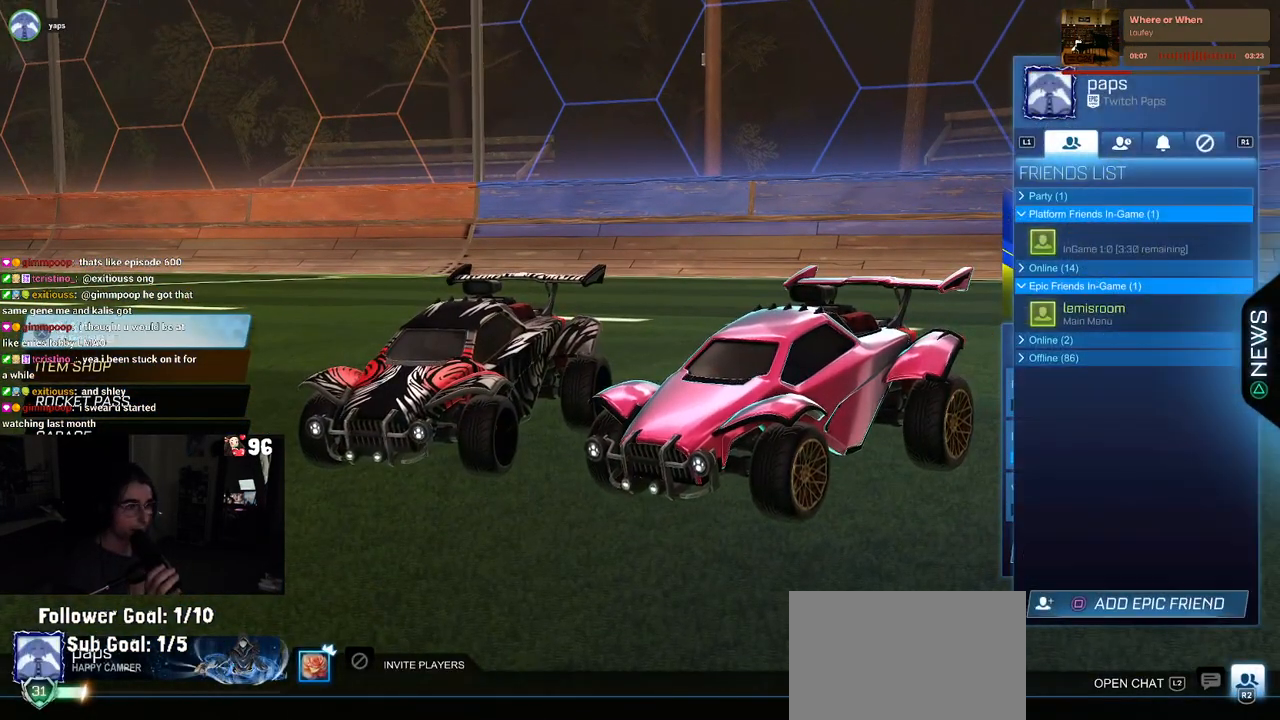
{"buttons": [], "left_stick": "center", "right_stick": "center", "events": [[150, "R1", "down"], [233, "R1", "up"]]}
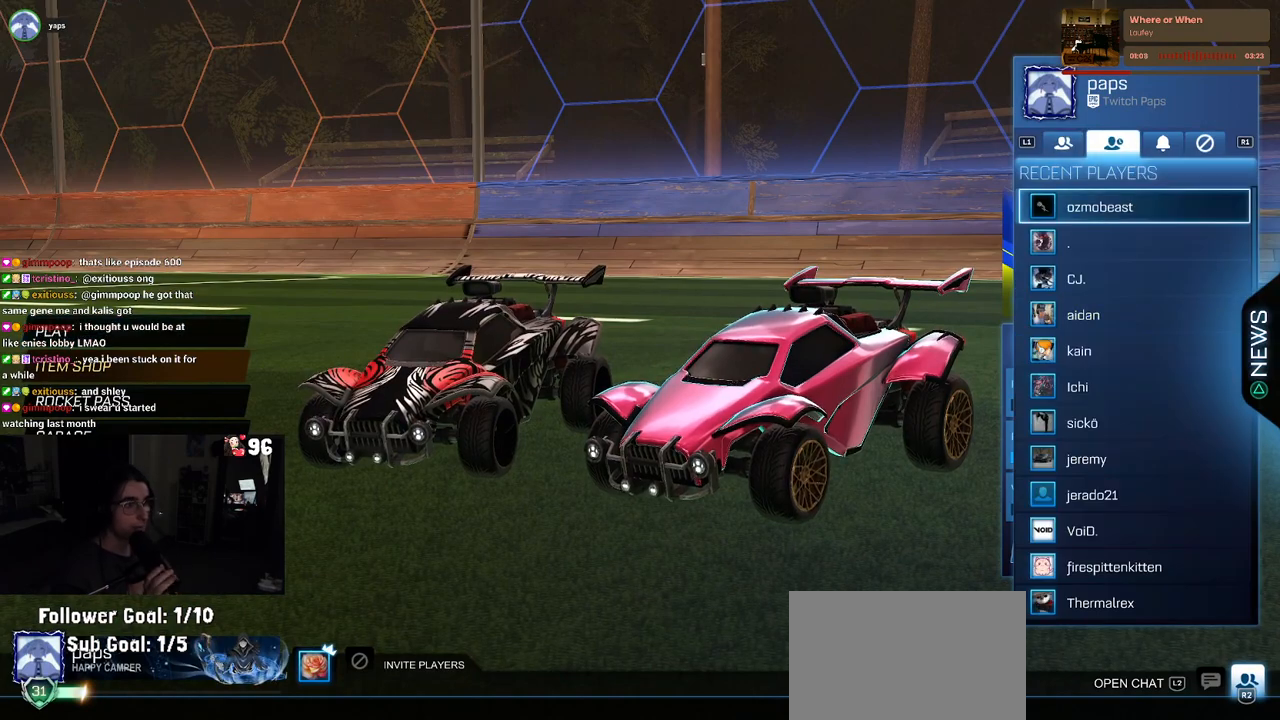
{"buttons": [], "left_stick": "center", "right_stick": "center", "events": []}
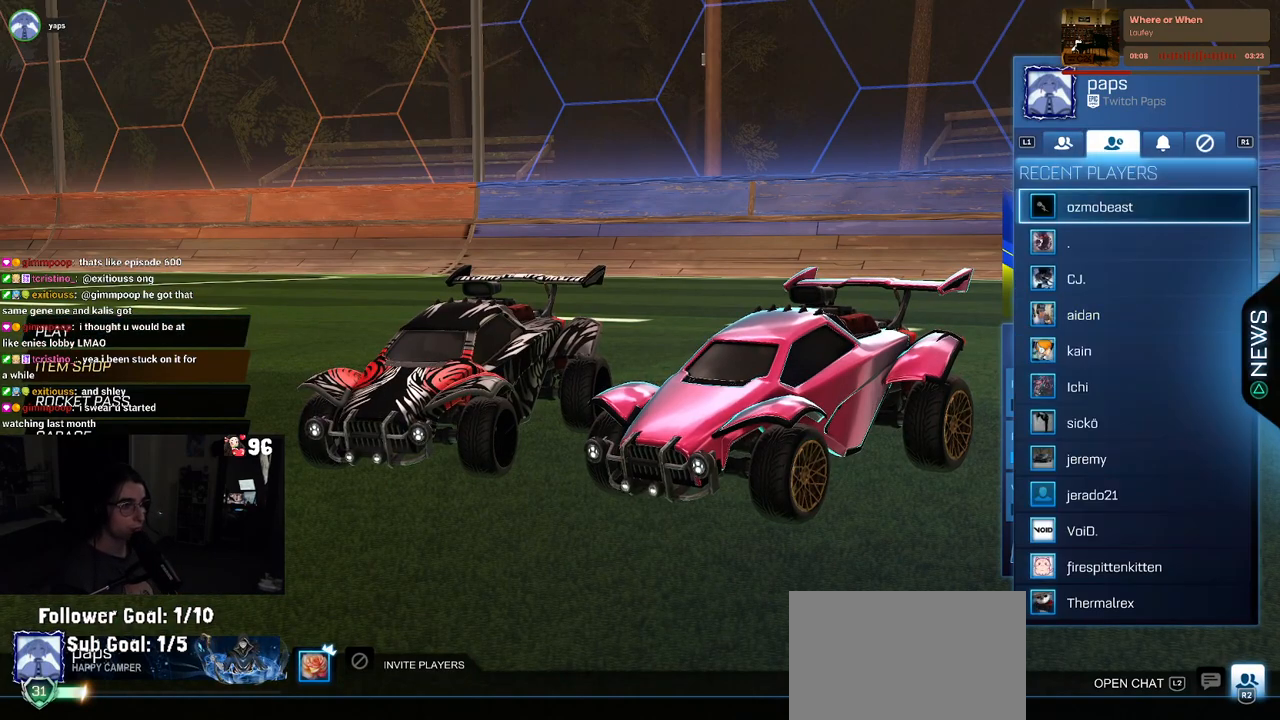
{"buttons": [], "left_stick": "center", "right_stick": "center", "events": [[50, "DPAD_DOWN", "down"], [167, "CROSS", "down"], [167, "DPAD_DOWN", "up"], [267, "CROSS", "up"]]}
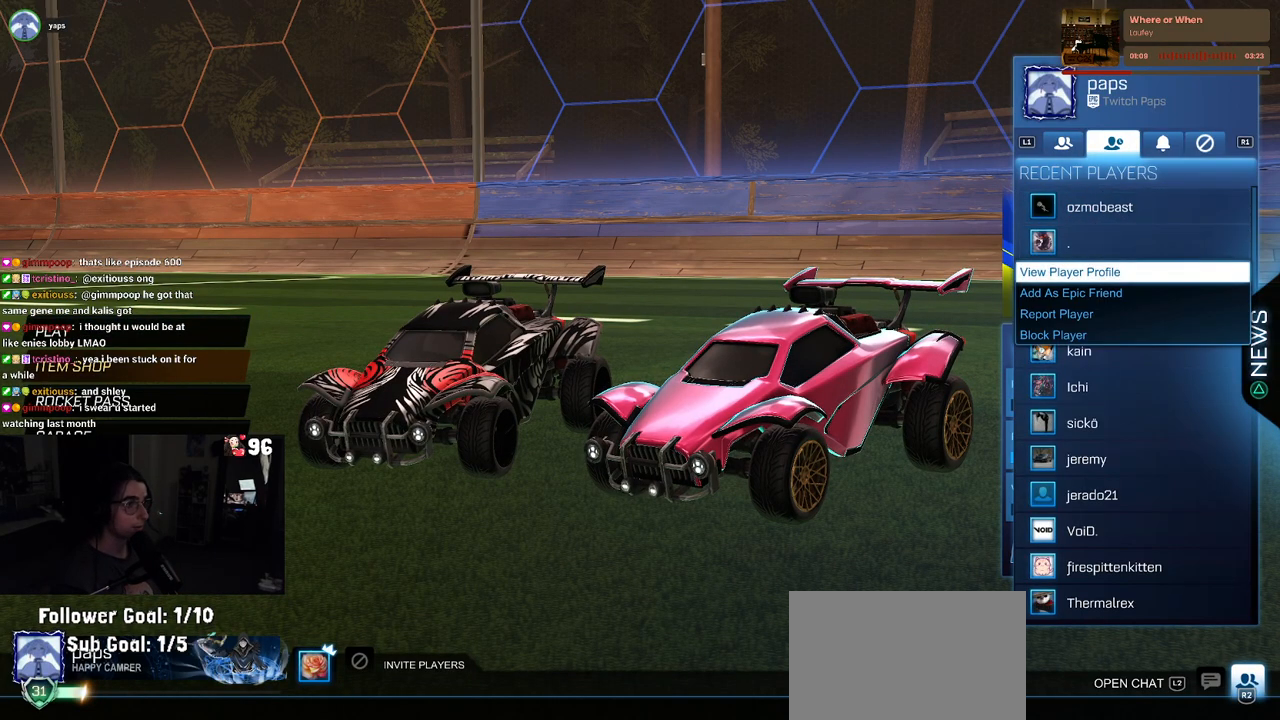
{"buttons": [], "left_stick": "center", "right_stick": "center", "events": [[67, "CROSS", "down"], [183, "CROSS", "up"]]}